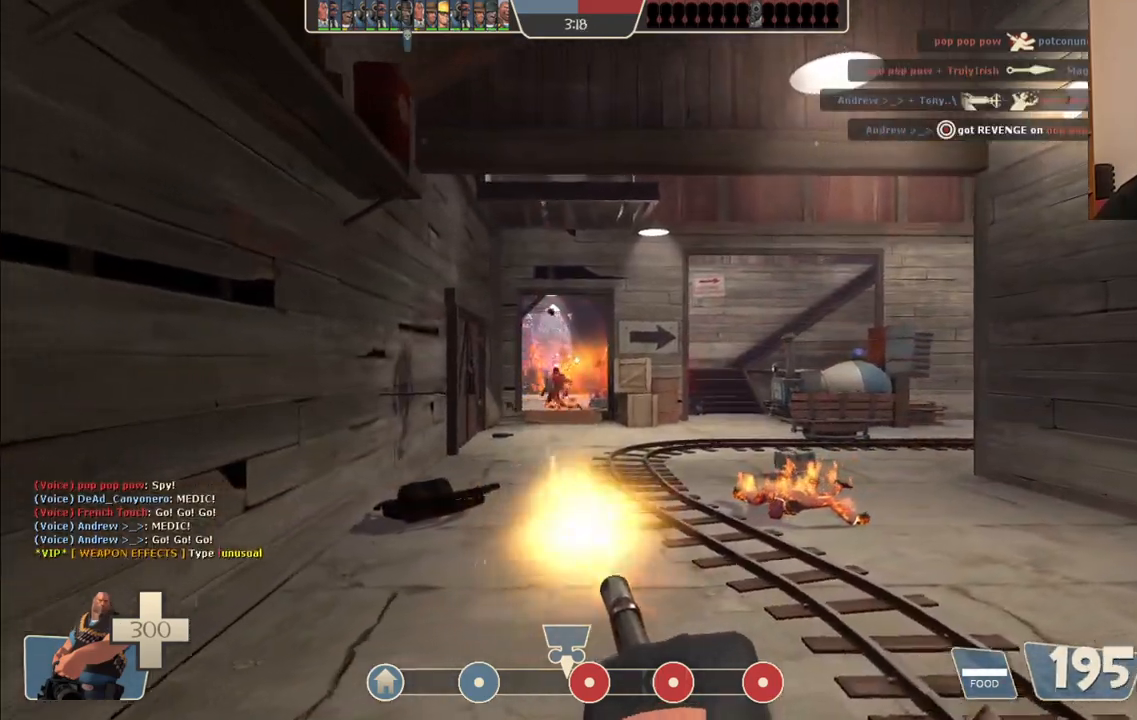
Gameplay with a controller (PlayStation layout); each line is a JSON object with the inputs held at the frame after it. "events" lists button and stick changes between this image and that frame as [ms after this image, input, new state], when the widget could be followed in between.
{"buttons": ["L2", "R2"], "left_stick": "down-right", "right_stick": "center", "events": [[267, "left_stick", "right"], [383, "left_stick", "down-right"]]}
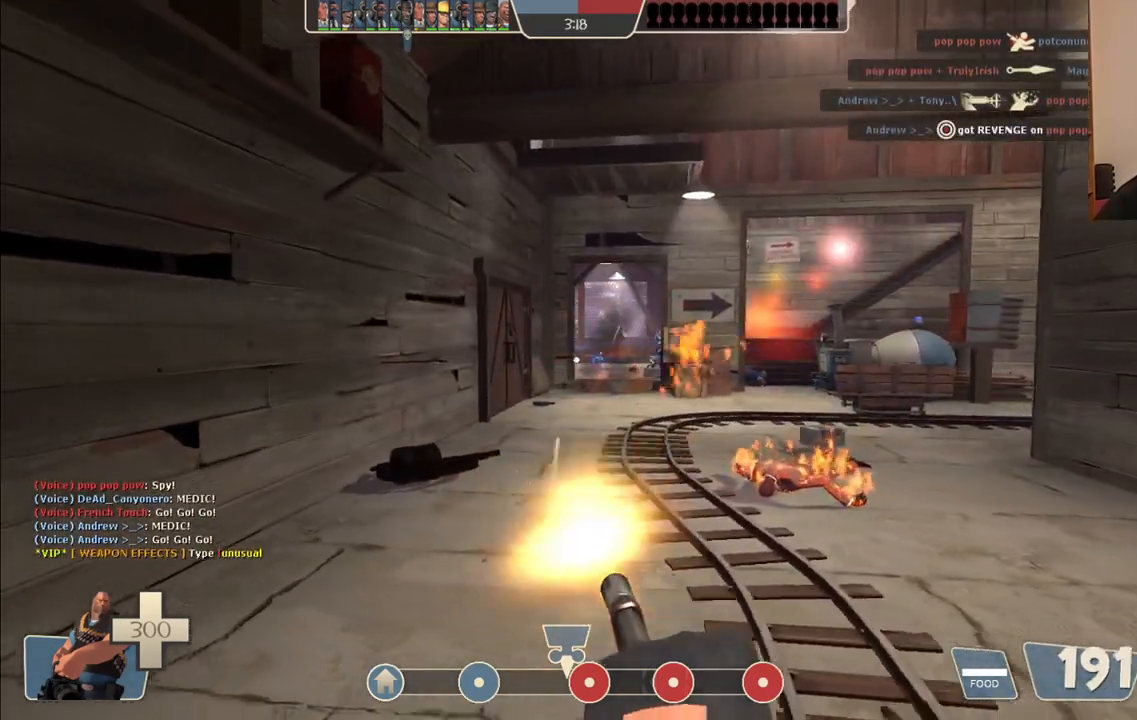
{"buttons": ["L2"], "left_stick": "up-left", "right_stick": "center", "events": [[83, "R2", "up"], [133, "left_stick", "down-left"], [150, "right_stick", "right"], [183, "left_stick", "left"], [283, "left_stick", "up-left"], [300, "right_stick", "center"]]}
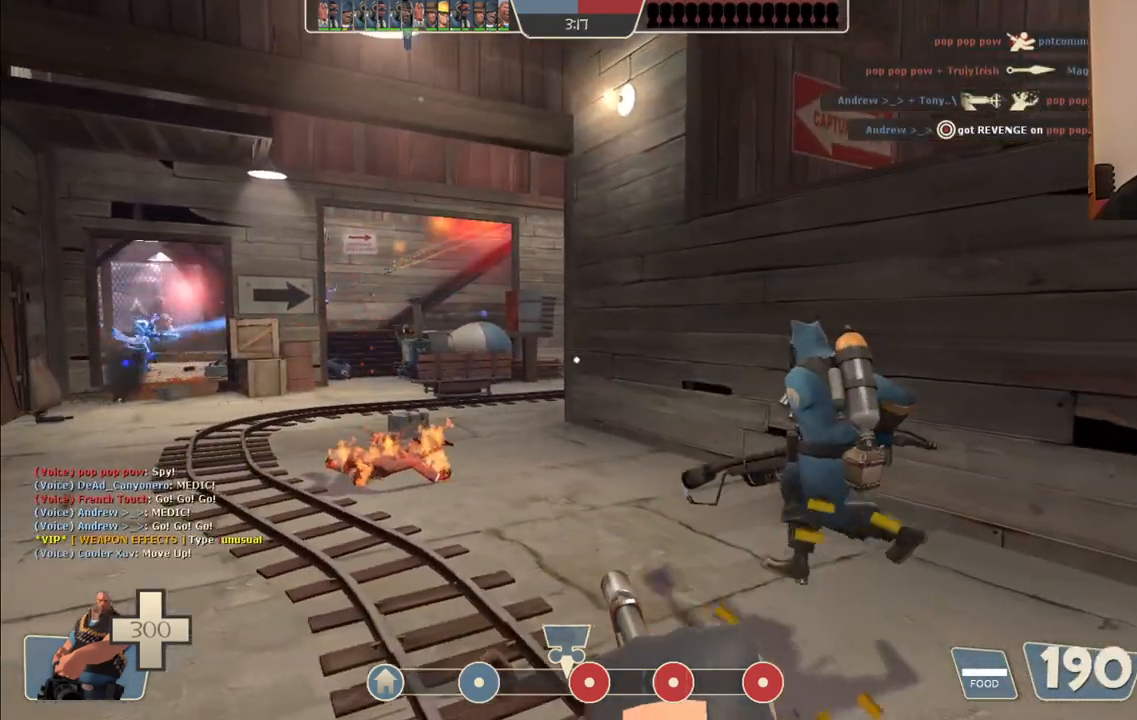
{"buttons": ["L2"], "left_stick": "up-left", "right_stick": "center", "events": []}
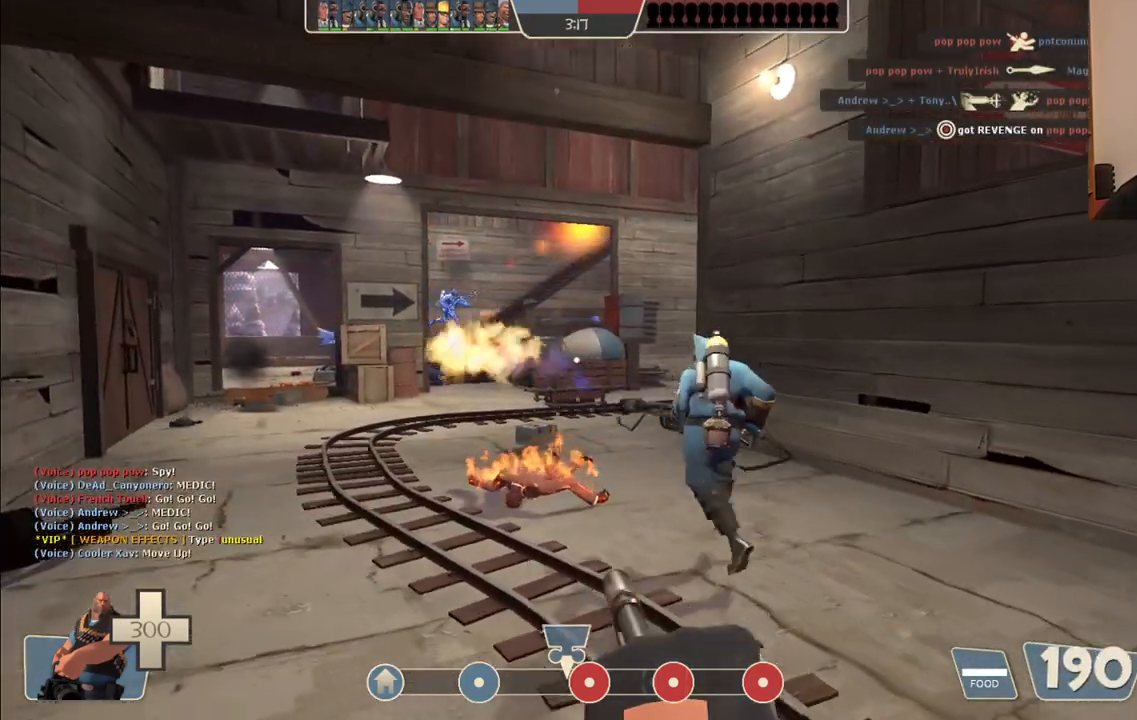
{"buttons": ["L2"], "left_stick": "up-left", "right_stick": "center", "events": []}
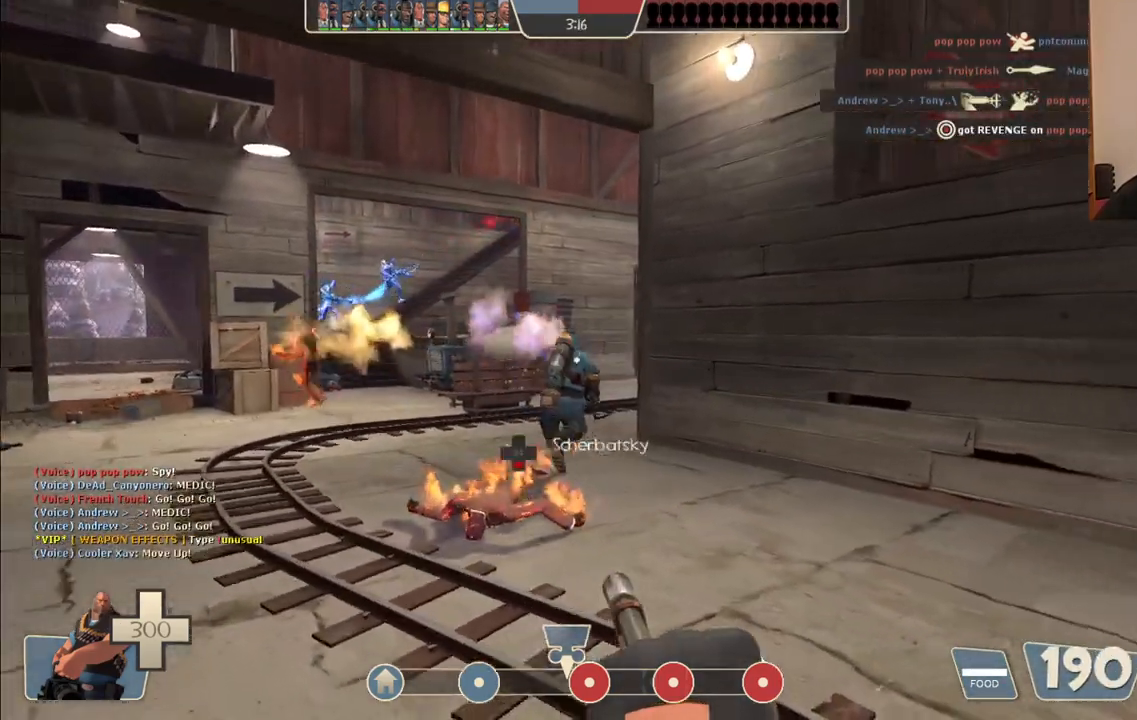
{"buttons": ["L2"], "left_stick": "up-left", "right_stick": "center", "events": []}
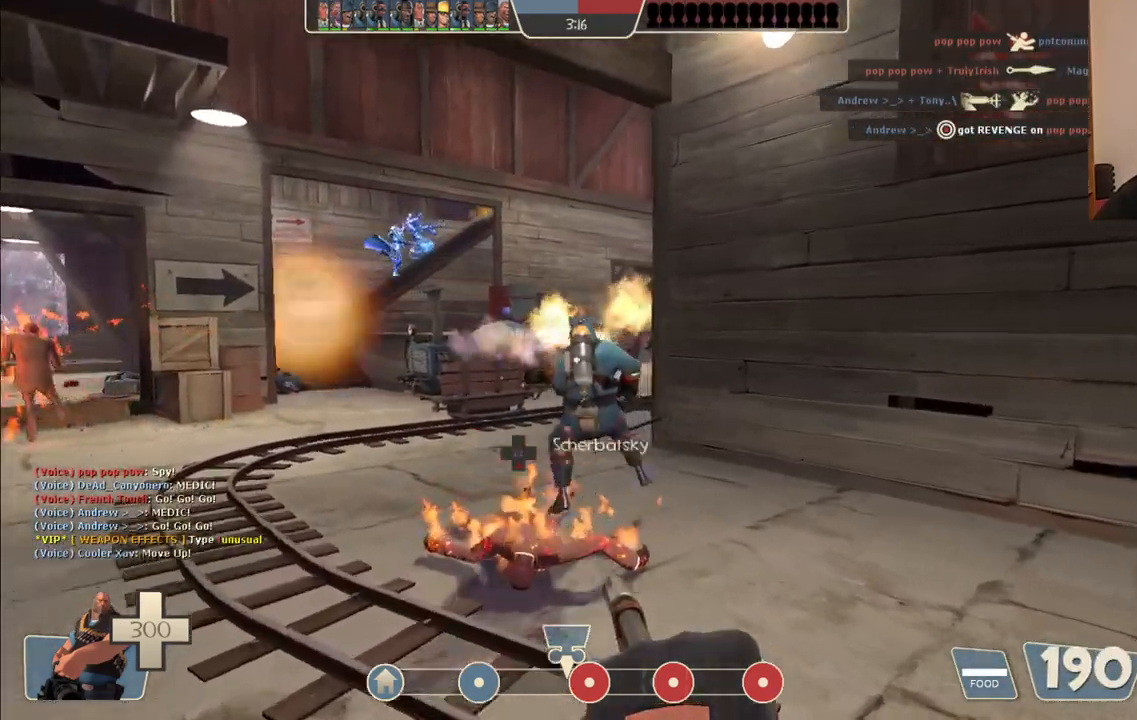
{"buttons": ["L2", "R2"], "left_stick": "up-left", "right_stick": "center", "events": [[383, "R2", "down"]]}
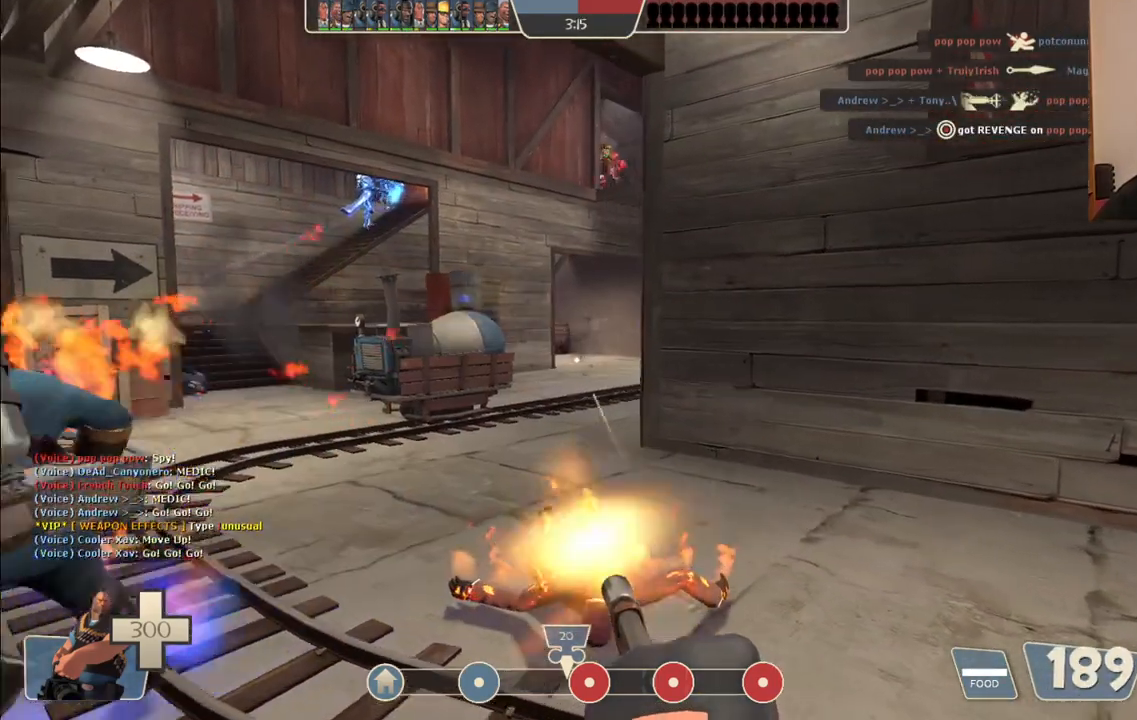
{"buttons": ["L2", "R2"], "left_stick": "up-left", "right_stick": "center", "events": []}
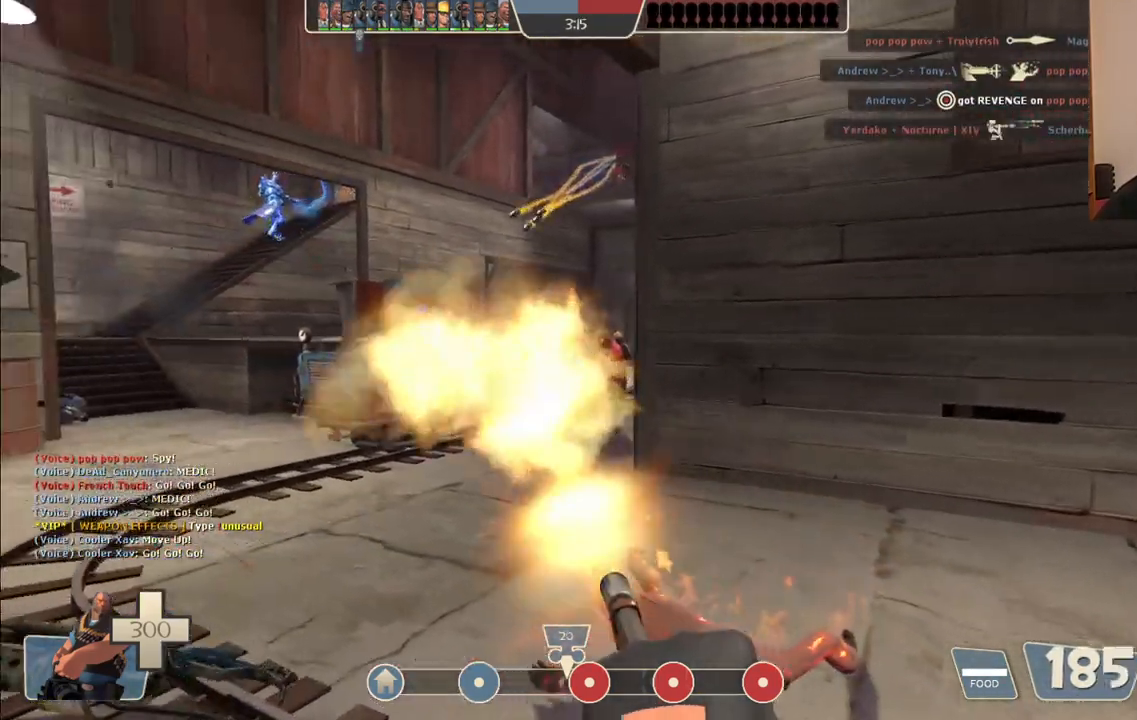
{"buttons": ["L2", "R2"], "left_stick": "down-right", "right_stick": "center", "events": [[100, "left_stick", "up"], [200, "left_stick", "right"], [267, "left_stick", "down-right"]]}
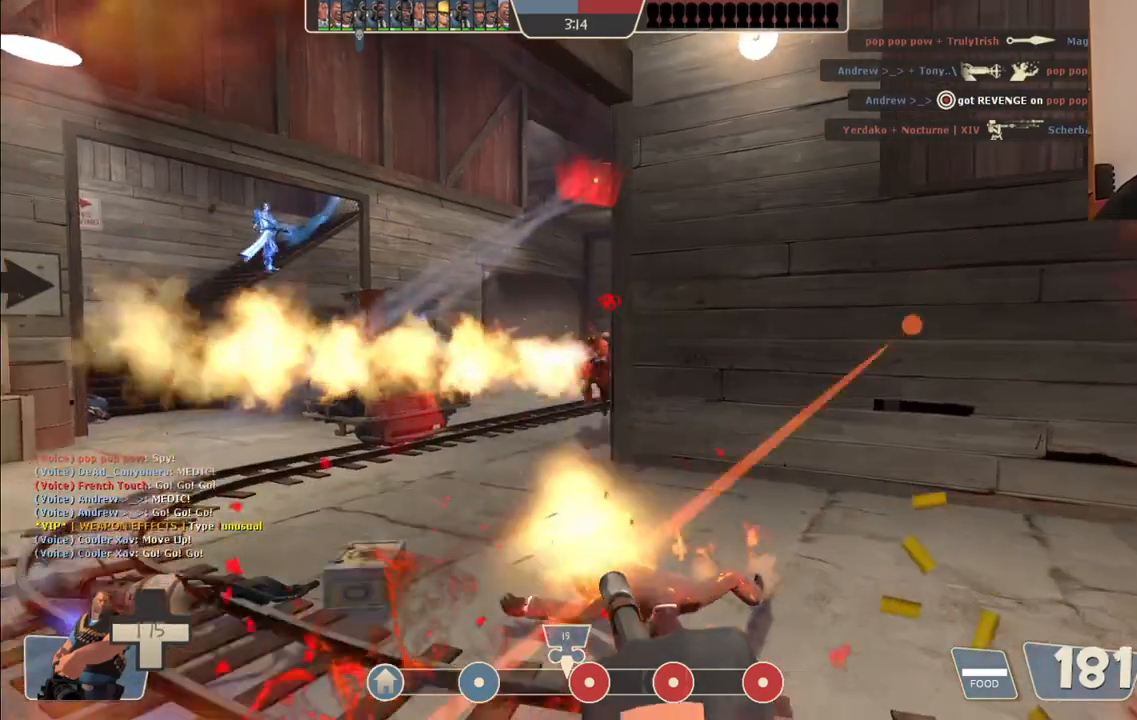
{"buttons": ["L2", "R2"], "left_stick": "down-right", "right_stick": "center", "events": []}
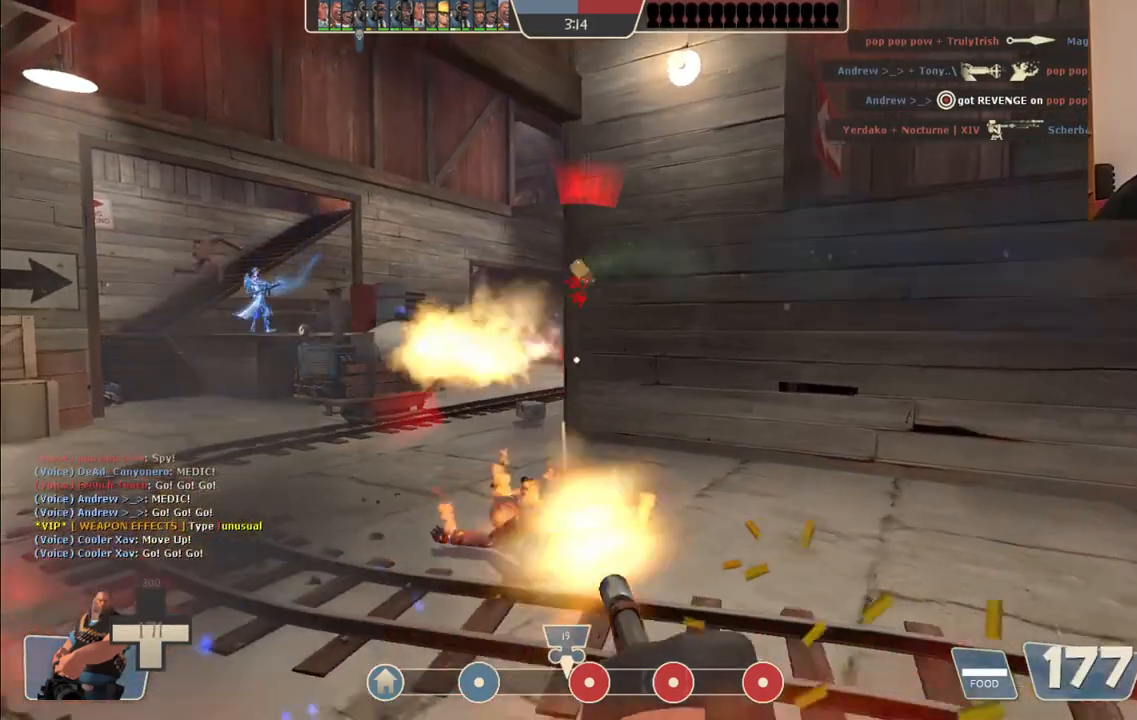
{"buttons": ["L2", "R2"], "left_stick": "up-left", "right_stick": "center", "events": [[150, "left_stick", "down-left"], [250, "left_stick", "up-left"]]}
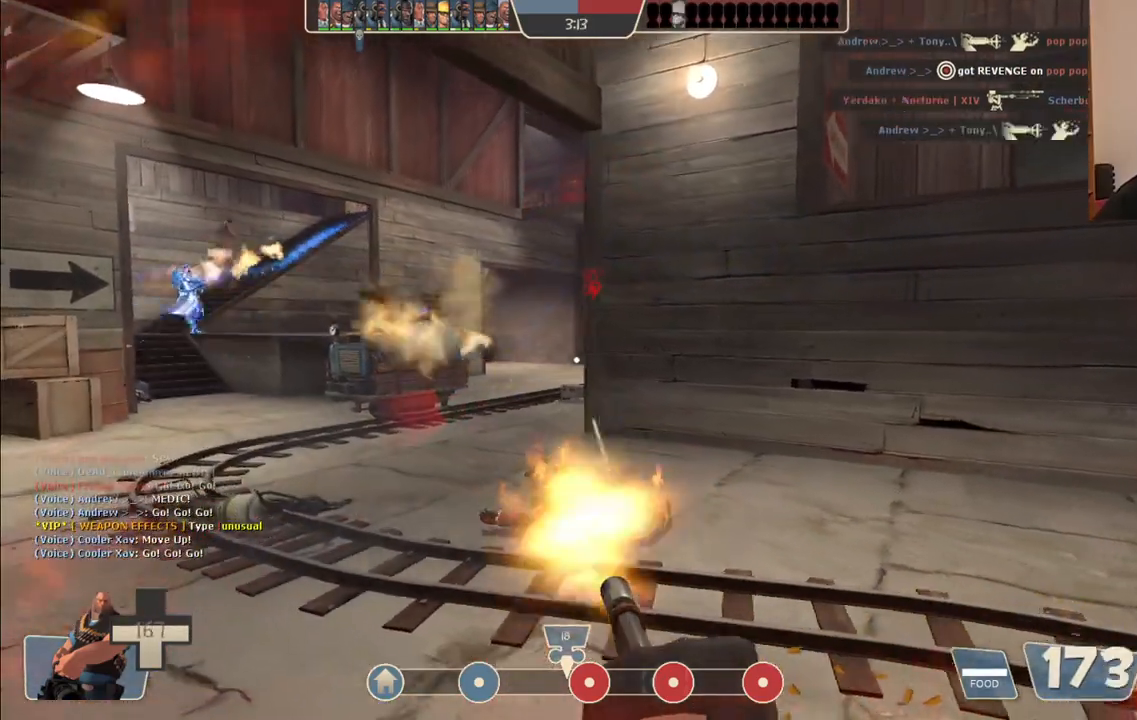
{"buttons": ["L2", "R2"], "left_stick": "up-left", "right_stick": "center", "events": []}
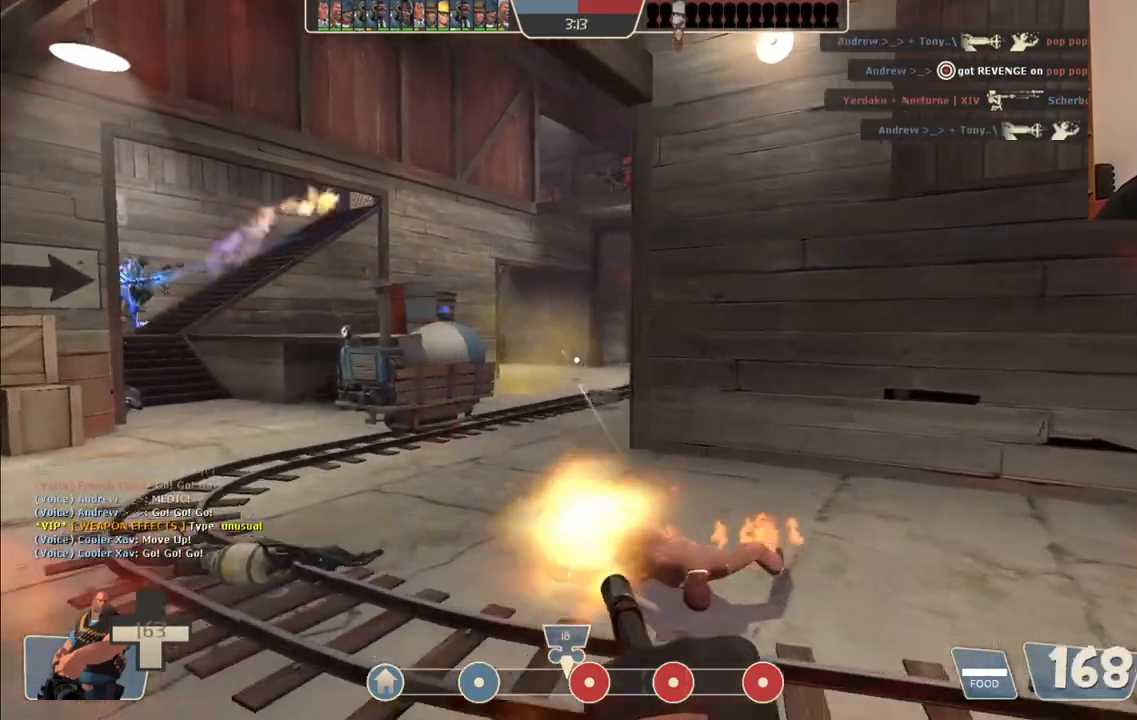
{"buttons": ["L2", "R2"], "left_stick": "up-left", "right_stick": "center", "events": []}
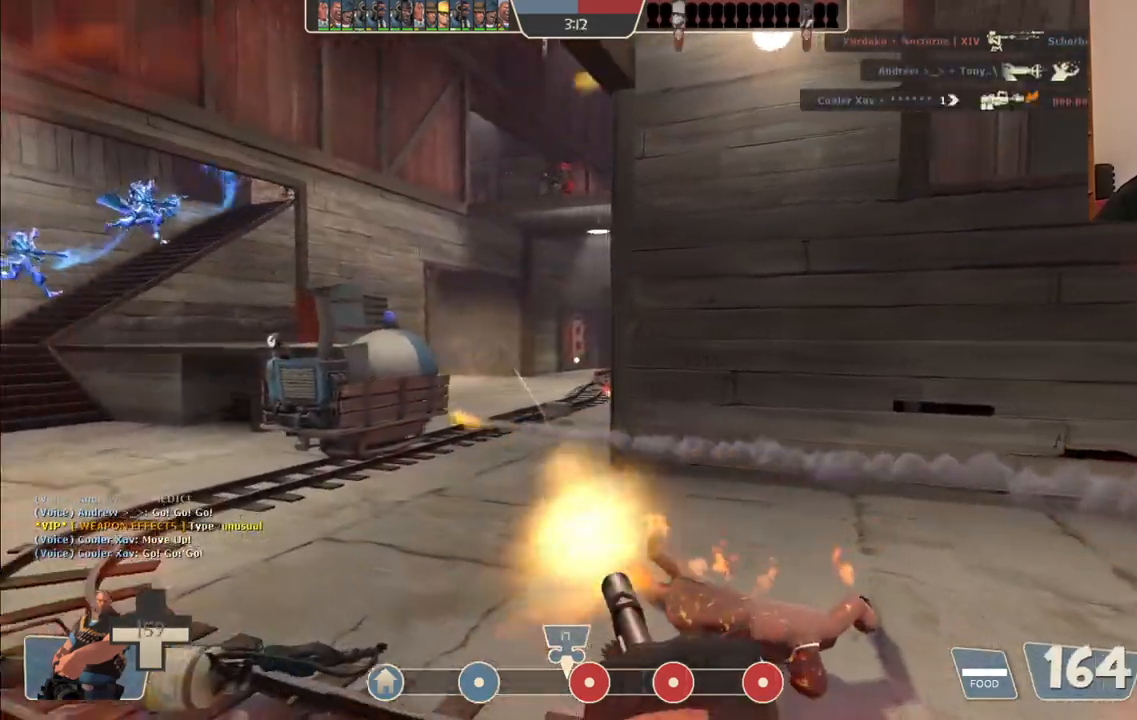
{"buttons": ["L2", "R2"], "left_stick": "up-left", "right_stick": "center", "events": []}
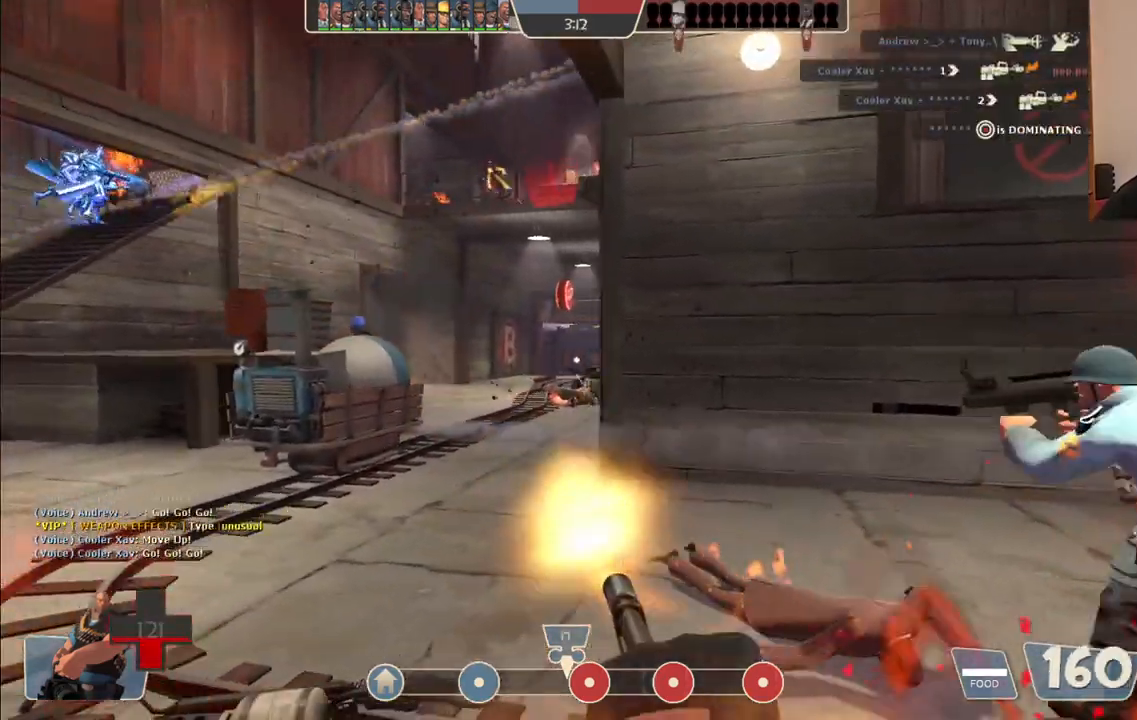
{"buttons": ["L2", "R2"], "left_stick": "right", "right_stick": "center", "events": [[267, "left_stick", "right"]]}
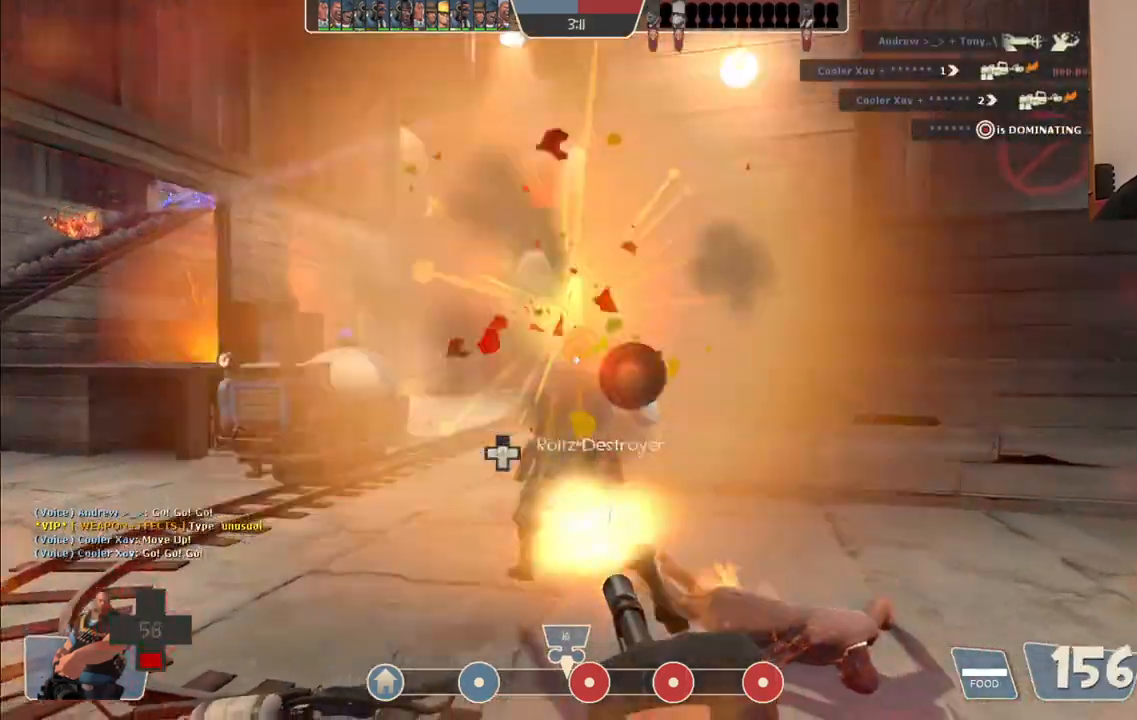
{"buttons": ["L2", "R2"], "left_stick": "right", "right_stick": "center", "events": []}
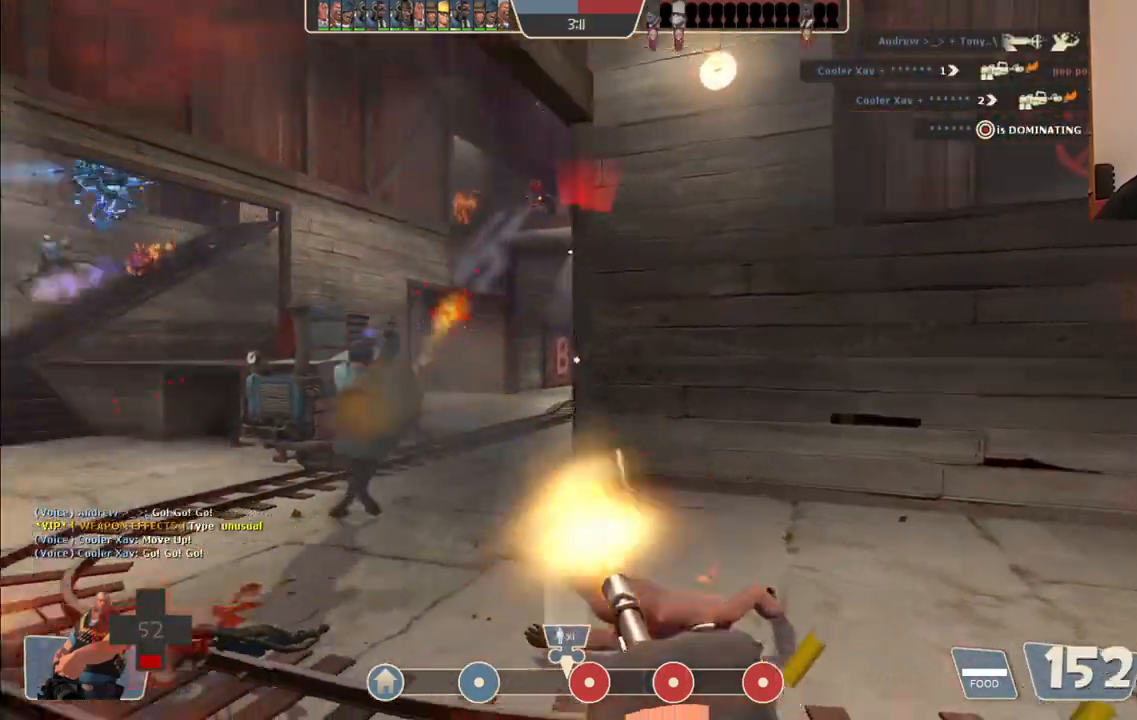
{"buttons": ["L2", "R2"], "left_stick": "right", "right_stick": "center", "events": []}
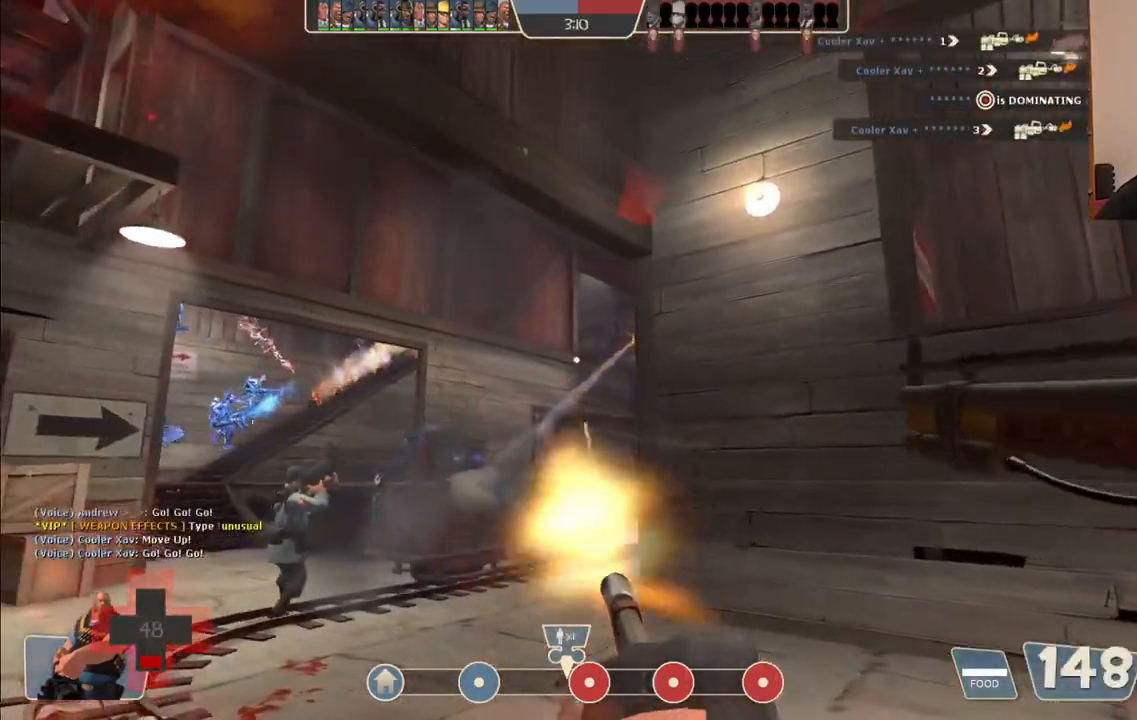
{"buttons": ["L2", "R2"], "left_stick": "down", "right_stick": "center", "events": [[317, "left_stick", "down-right"], [450, "left_stick", "down"]]}
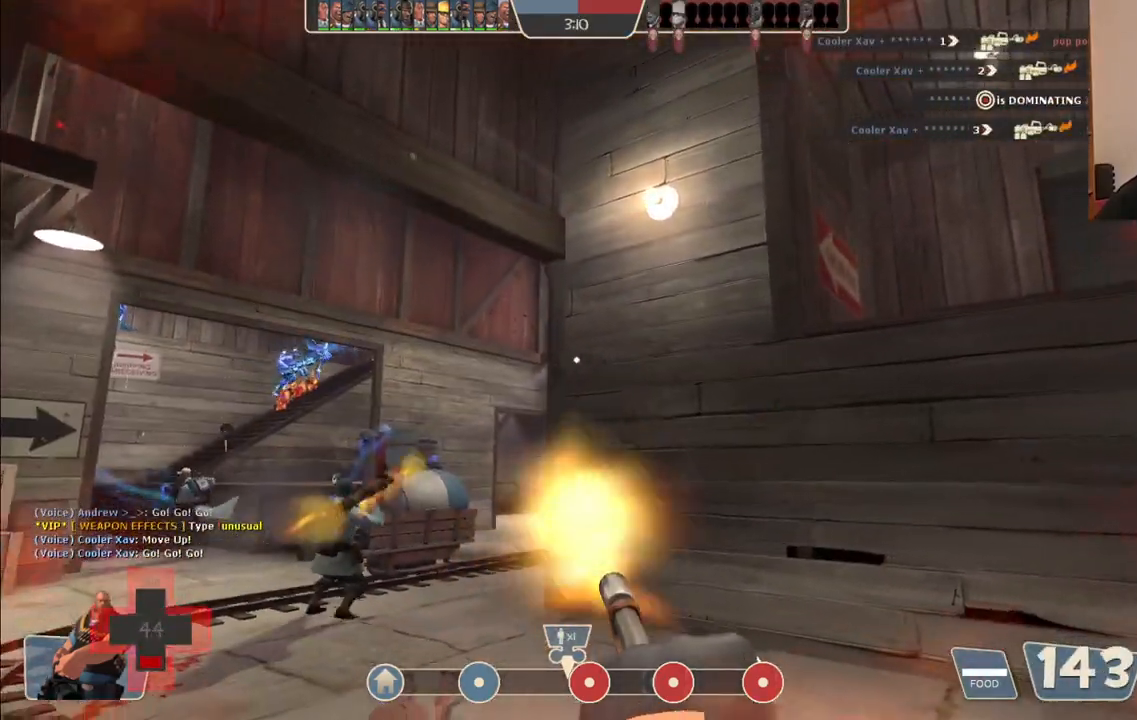
{"buttons": ["L2", "R2"], "left_stick": "left", "right_stick": "center", "events": [[67, "left_stick", "down-left"], [433, "left_stick", "left"]]}
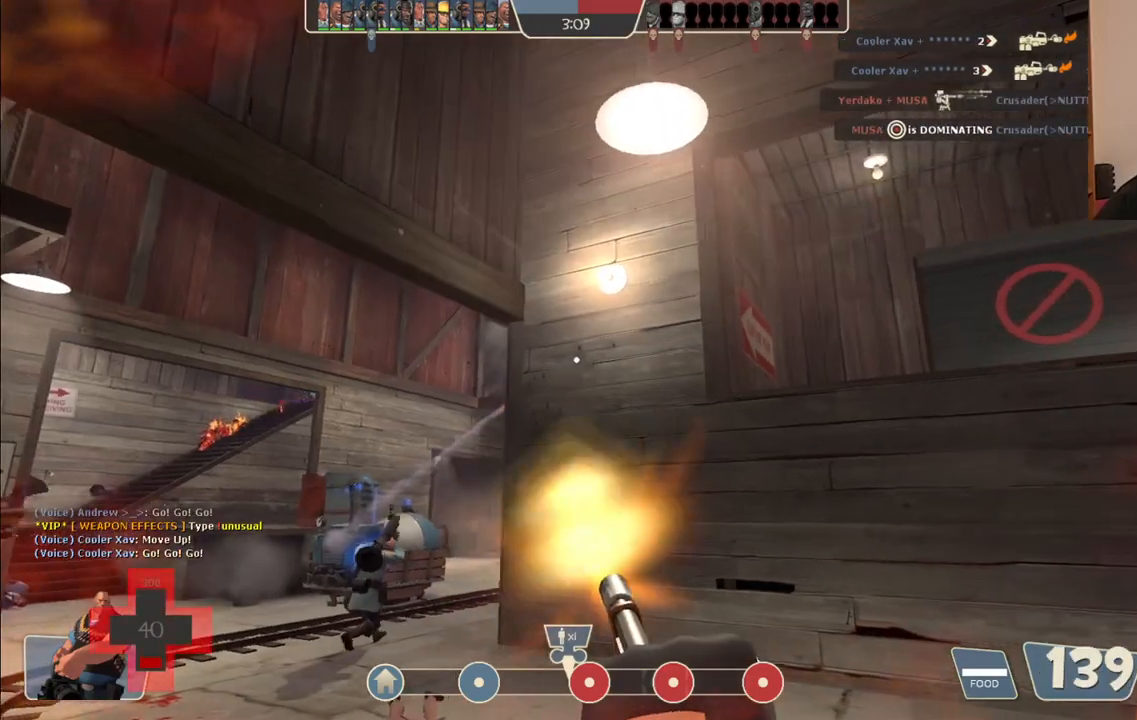
{"buttons": ["L2", "R2"], "left_stick": "left", "right_stick": "center", "events": [[200, "left_stick", "center"], [383, "left_stick", "left"]]}
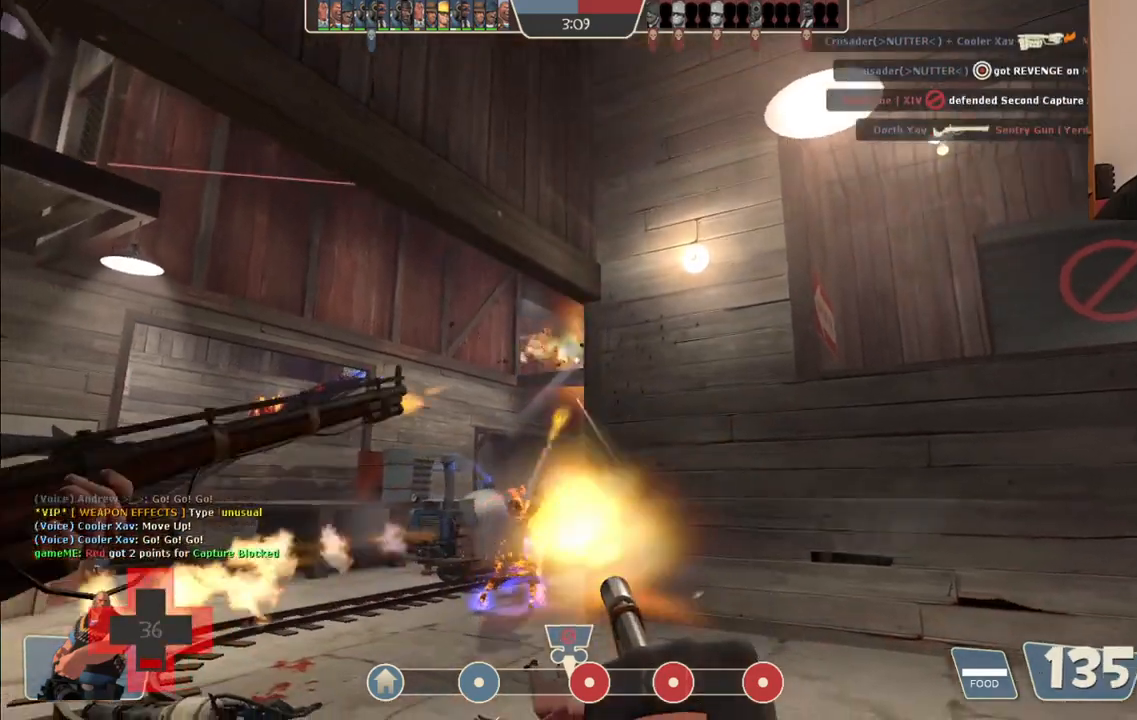
{"buttons": ["L2", "R2"], "left_stick": "center", "right_stick": "center", "events": [[117, "left_stick", "center"], [283, "left_stick", "right"], [400, "left_stick", "center"]]}
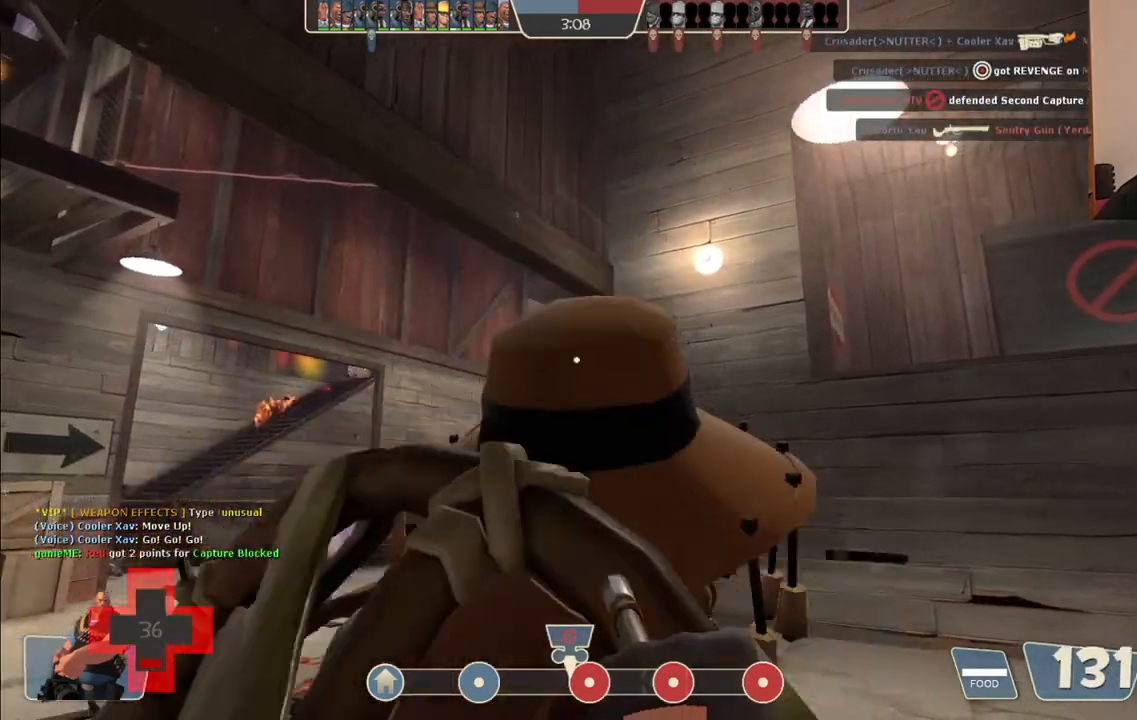
{"buttons": ["L2", "R2"], "left_stick": "up-left", "right_stick": "center", "events": [[167, "left_stick", "up-left"]]}
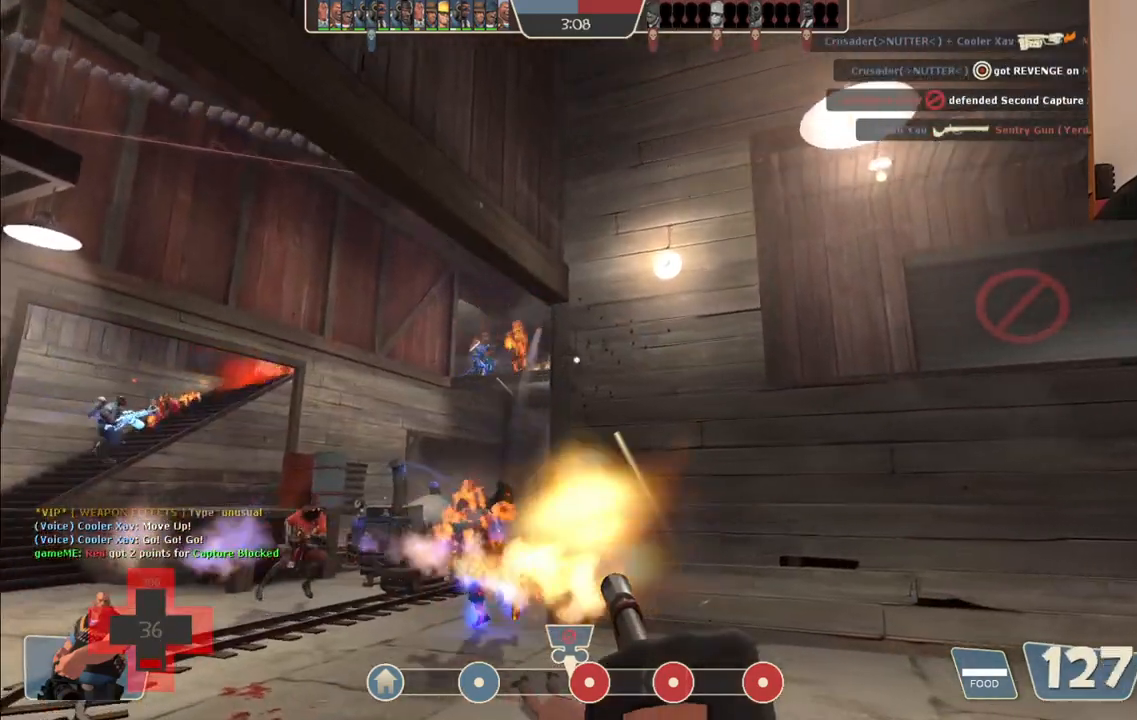
{"buttons": ["L2", "R2"], "left_stick": "center", "right_stick": "center", "events": [[450, "left_stick", "center"]]}
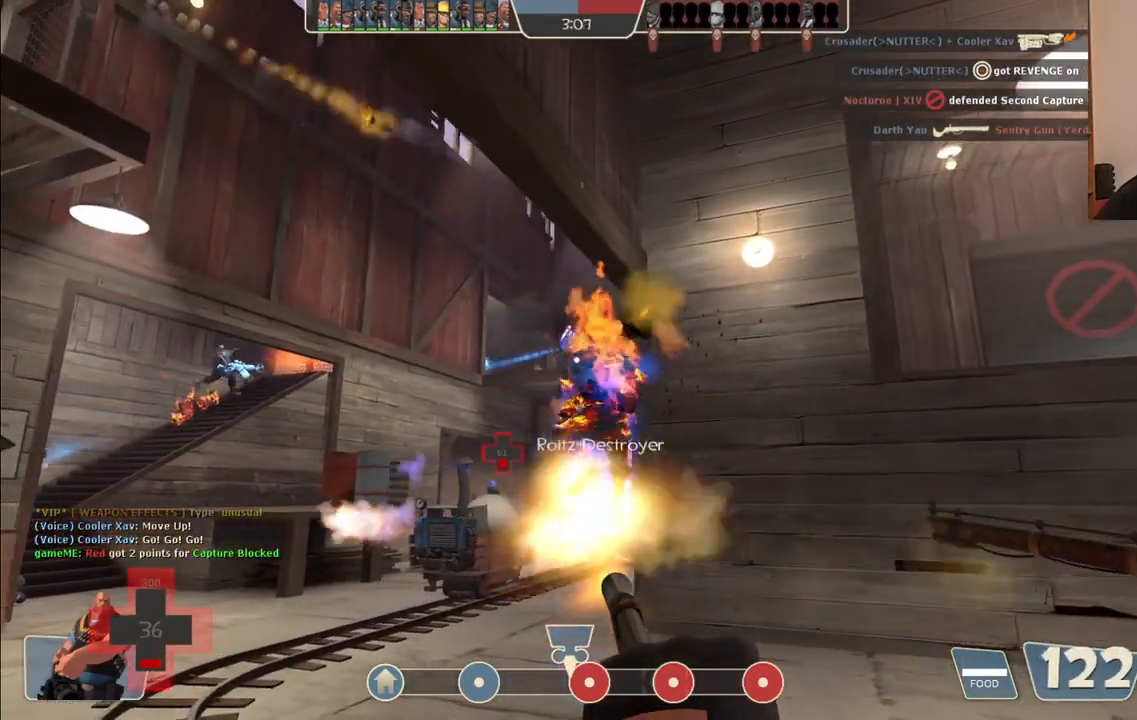
{"buttons": ["L2", "R2"], "left_stick": "center", "right_stick": "center", "events": [[283, "left_stick", "right"], [467, "left_stick", "center"]]}
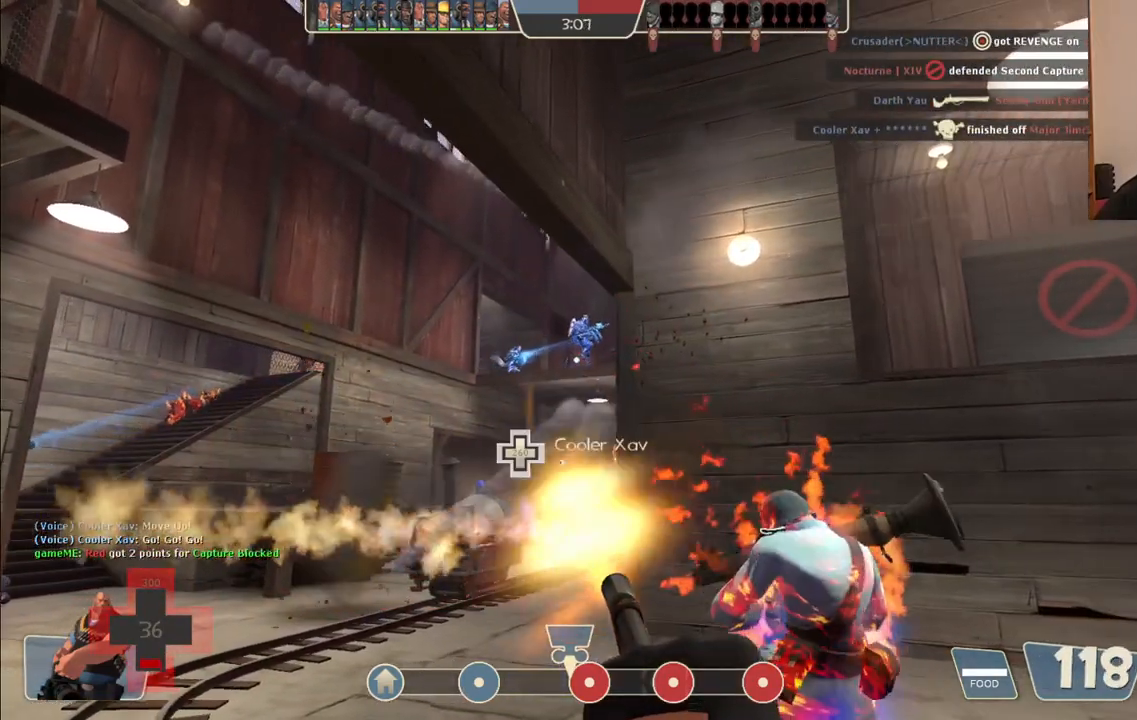
{"buttons": ["L2", "R2"], "left_stick": "left", "right_stick": "center", "events": [[50, "left_stick", "left"]]}
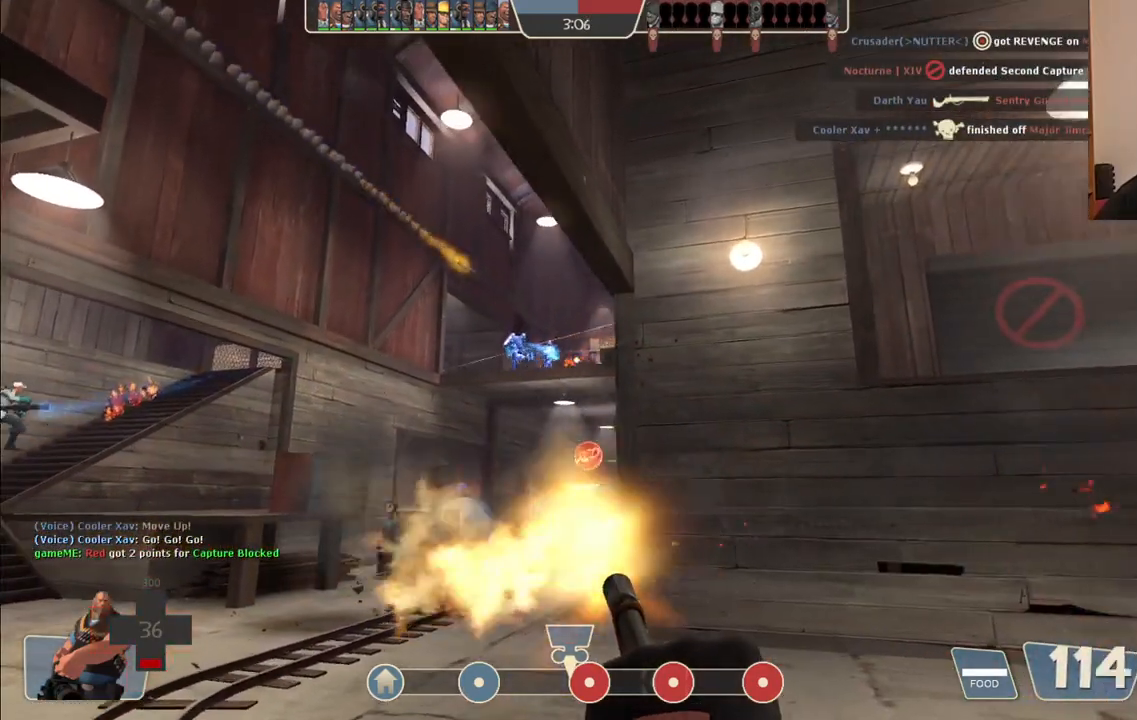
{"buttons": ["L2", "R2"], "left_stick": "left", "right_stick": "center", "events": []}
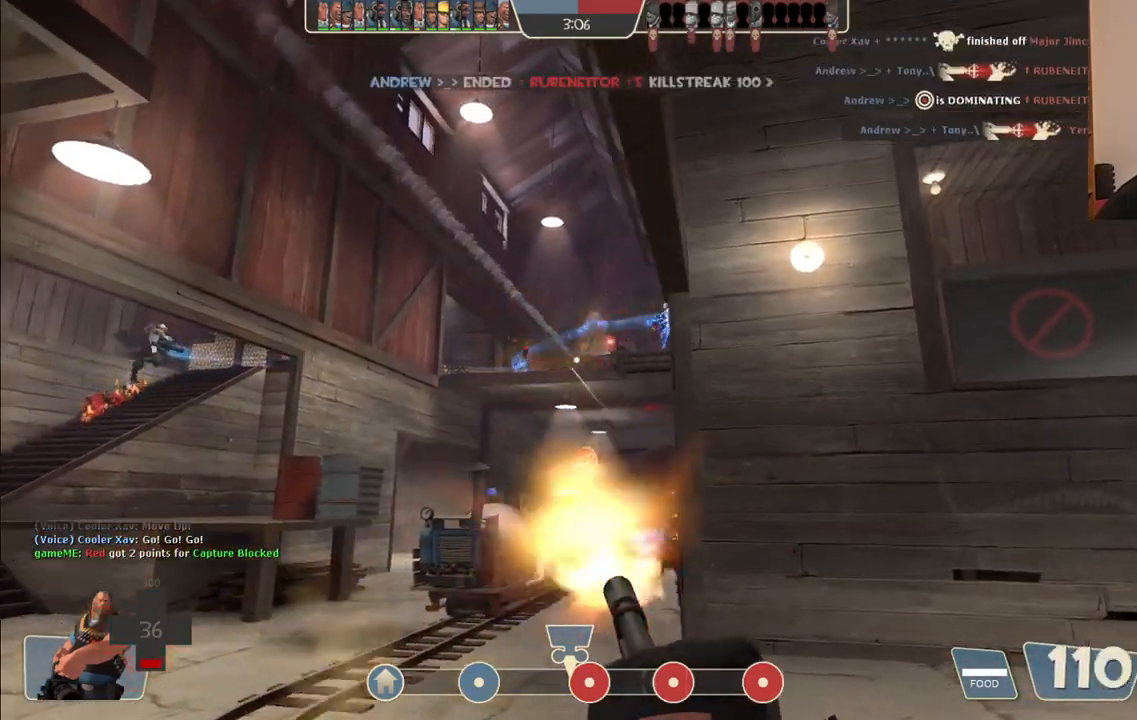
{"buttons": ["L2", "R2"], "left_stick": "left", "right_stick": "center", "events": []}
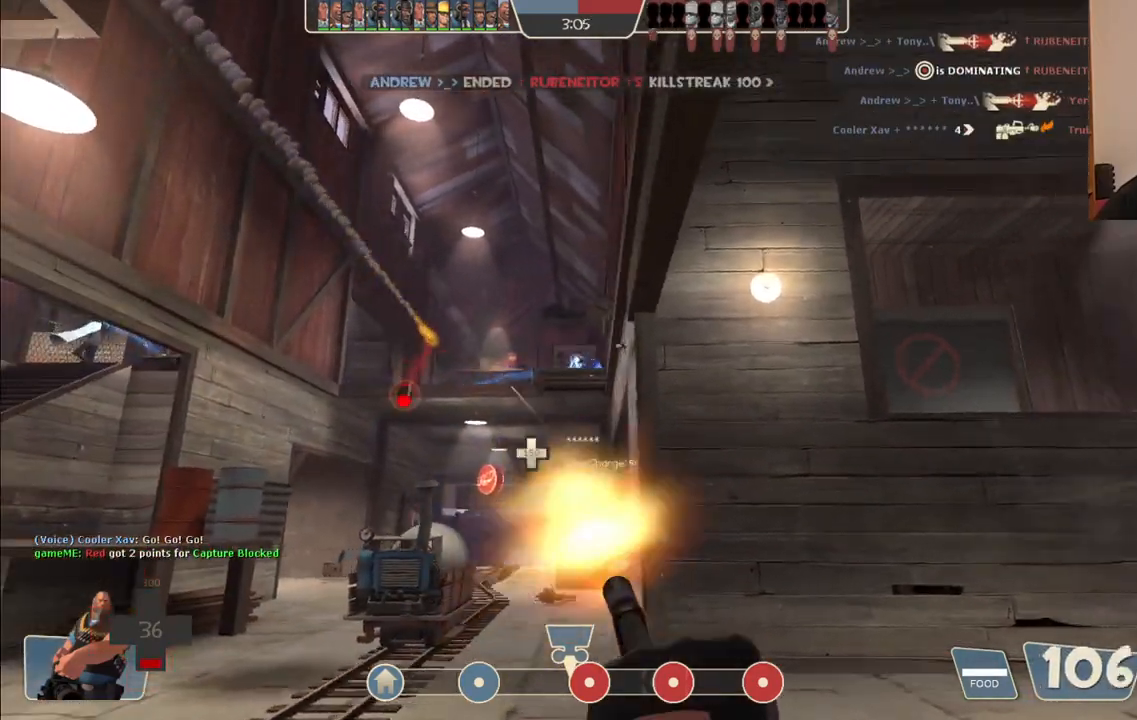
{"buttons": ["L2", "R2"], "left_stick": "left", "right_stick": "center", "events": []}
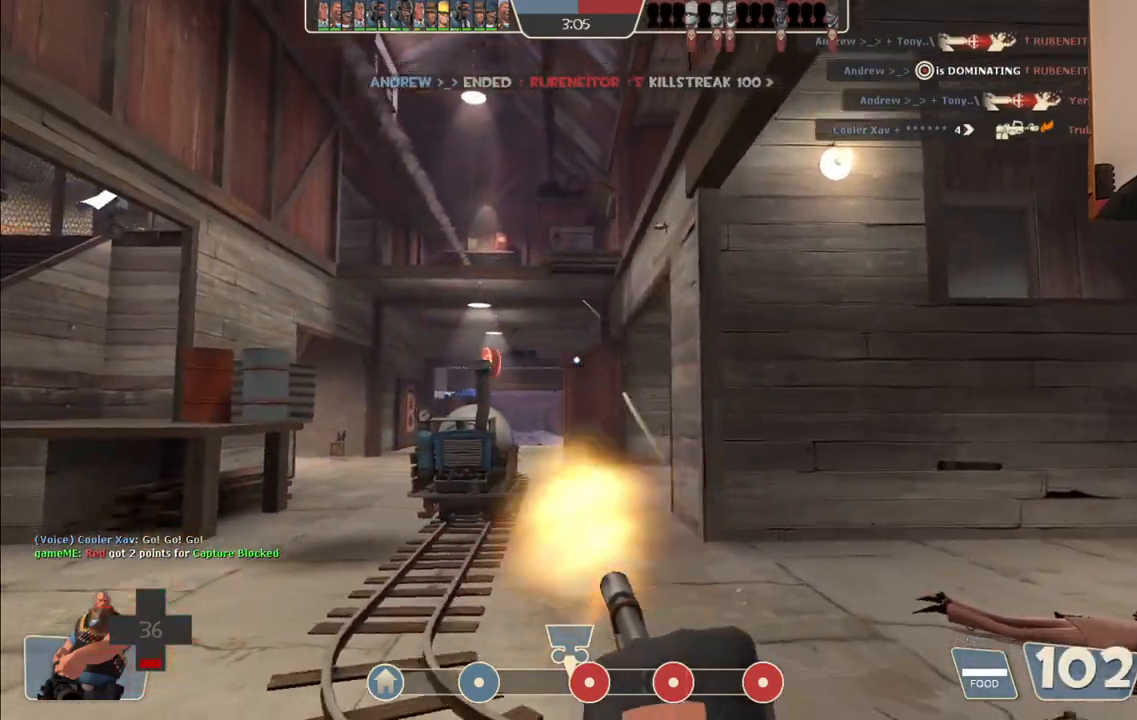
{"buttons": ["L2", "R2"], "left_stick": "up-left", "right_stick": "center", "events": [[333, "left_stick", "up-left"]]}
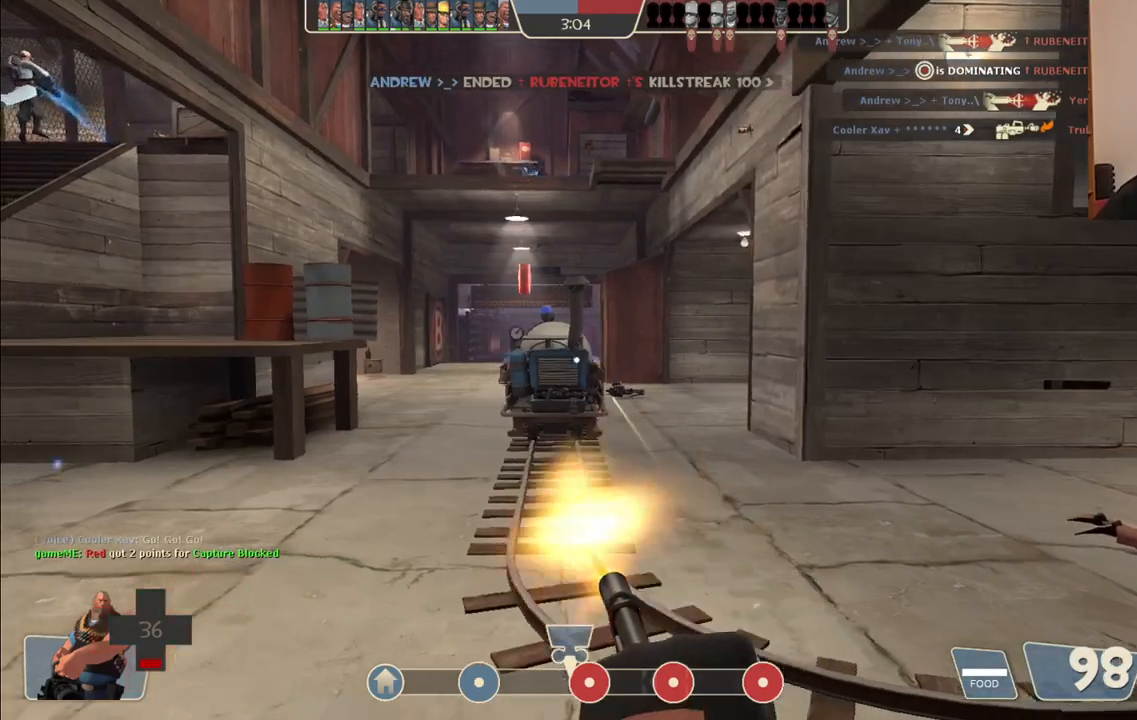
{"buttons": ["L2", "R2"], "left_stick": "up-left", "right_stick": "center", "events": []}
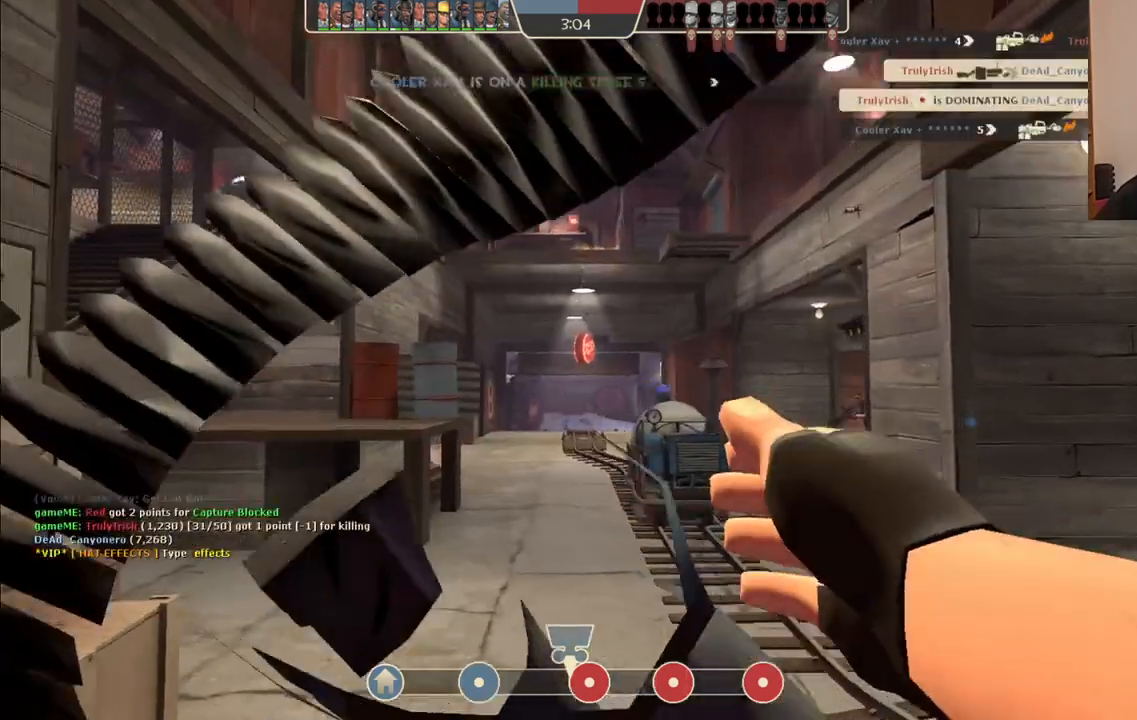
{"buttons": [], "left_stick": "up", "right_stick": "center", "events": [[150, "left_stick", "up"], [367, "L2", "up"], [367, "R2", "up"]]}